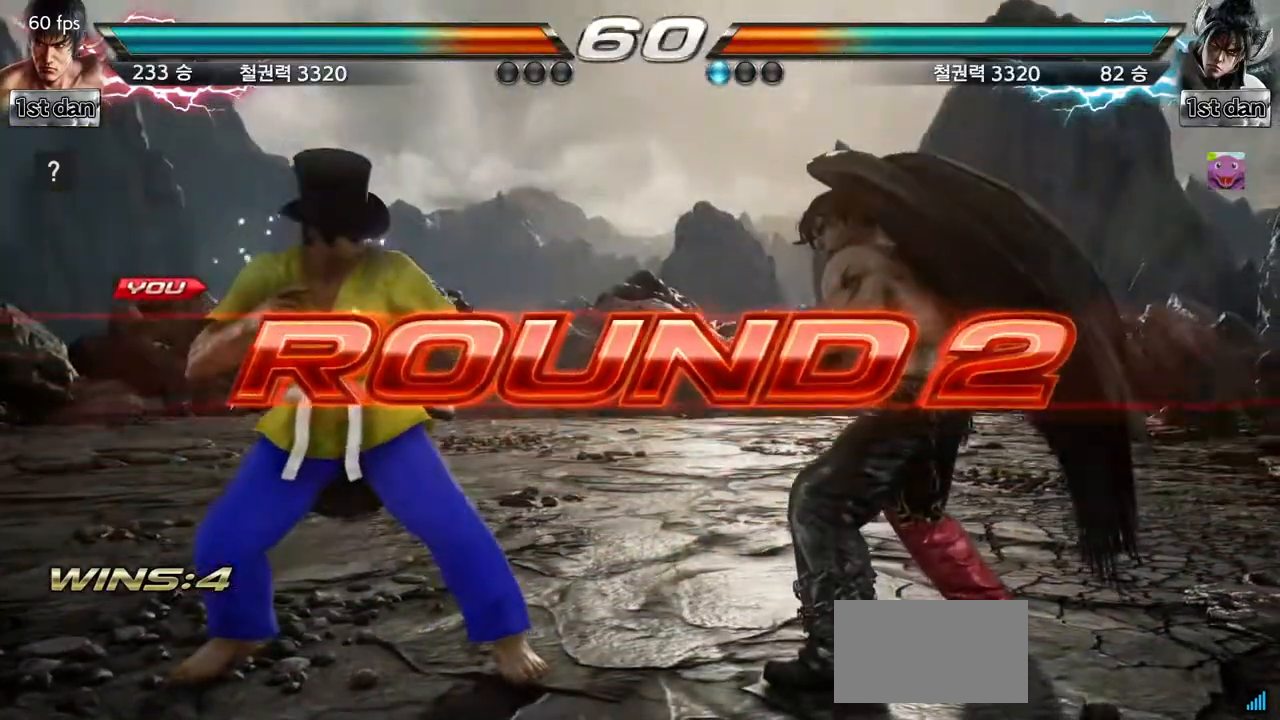
Gameplay with a controller (arcade stick); each line is a JSON object with the inputs held at the frame after it. "events" lists button and stick changes between this image and that frame as [ms after this image, input, new state], when the widget could be followed in between. Not read: L3 R3.
{"buttons": [], "left_stick": "center", "events": []}
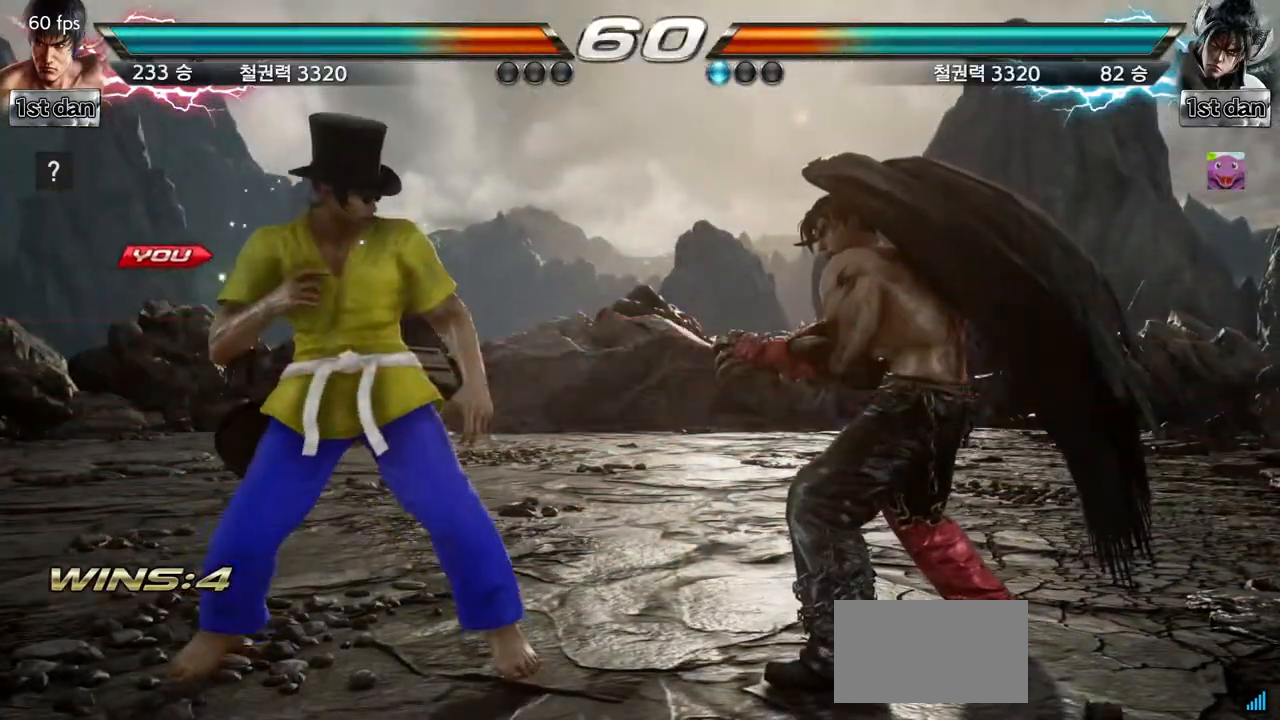
{"buttons": [], "left_stick": "center", "events": []}
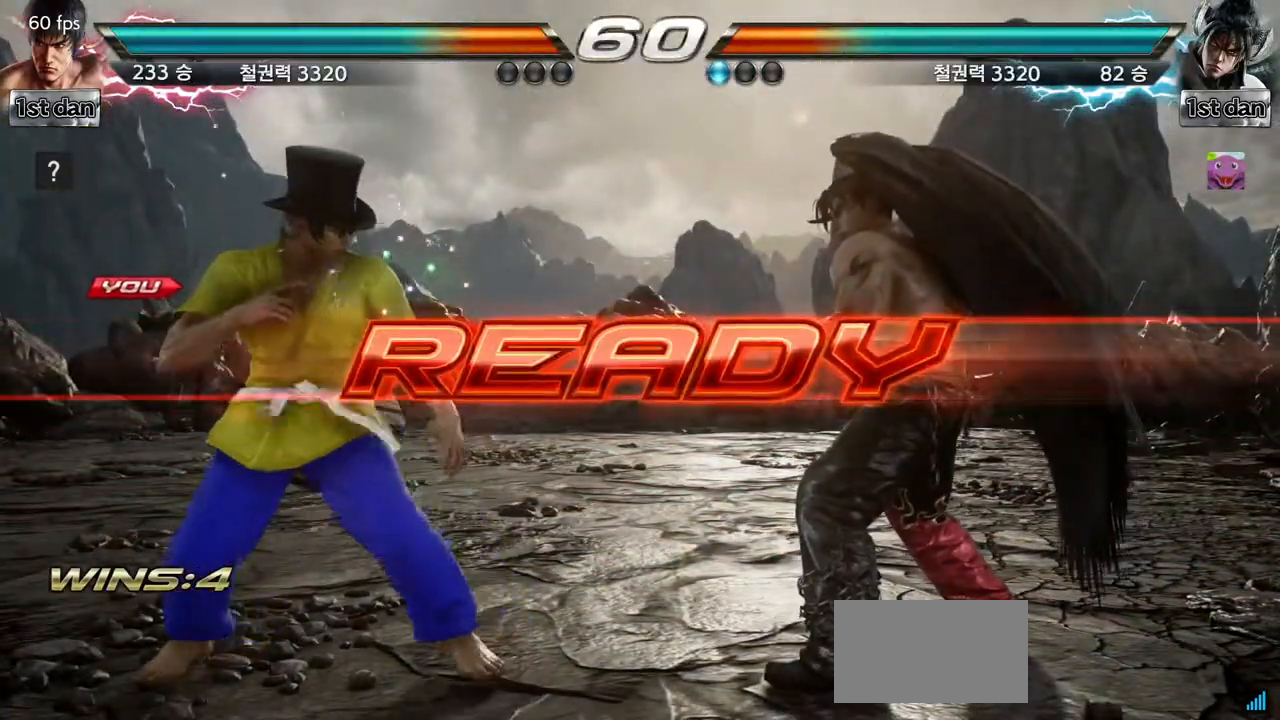
{"buttons": [], "left_stick": "center", "events": [[150, "left_stick", "down"], [367, "left_stick", "center"]]}
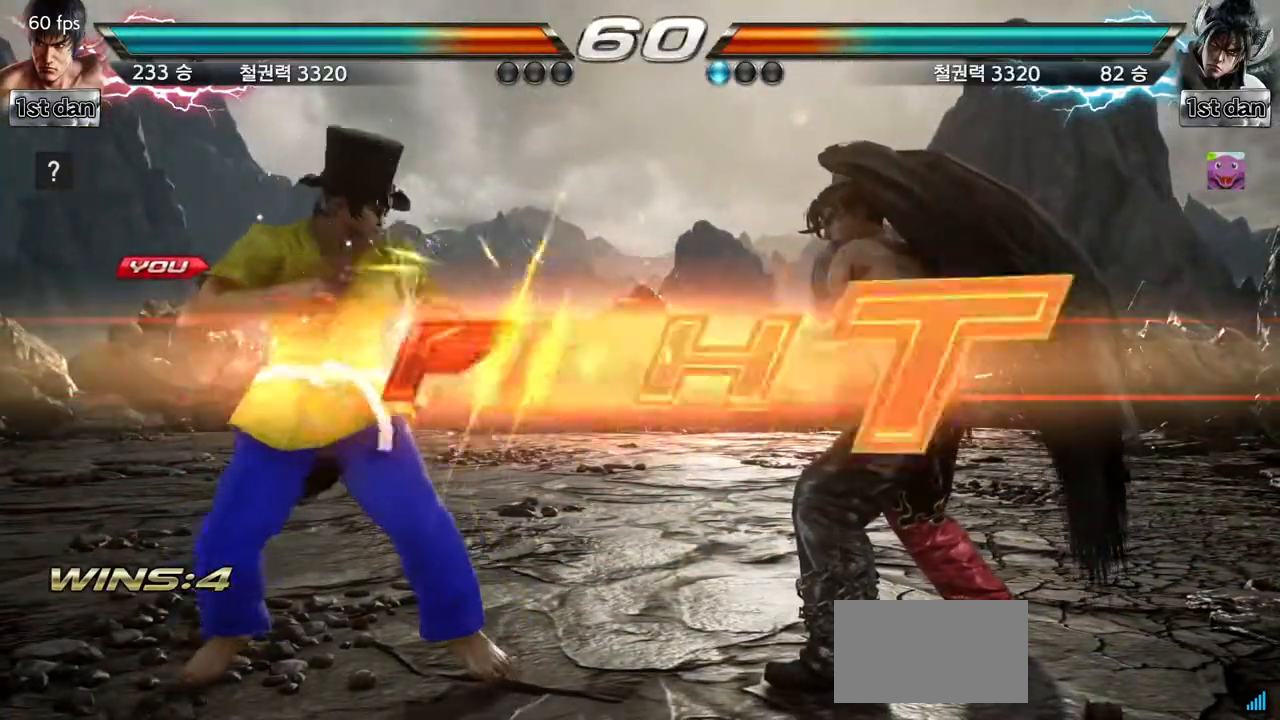
{"buttons": ["CIRCLE"], "left_stick": "down-left", "events": [[450, "left_stick", "down-left"], [500, "CIRCLE", "down"]]}
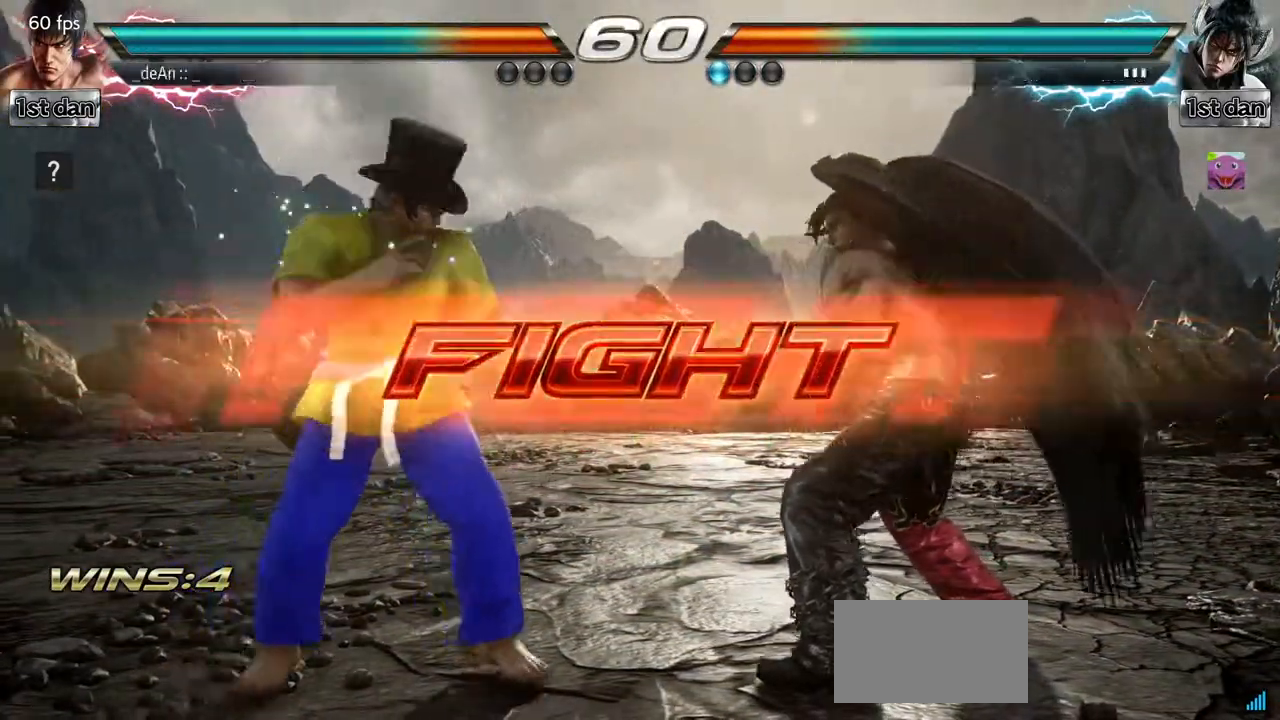
{"buttons": ["CIRCLE"], "left_stick": "center", "events": [[50, "CIRCLE", "up"], [150, "CIRCLE", "down"], [183, "left_stick", "center"], [200, "CIRCLE", "up"], [283, "CIRCLE", "down"], [367, "CIRCLE", "up"], [417, "CIRCLE", "down"]]}
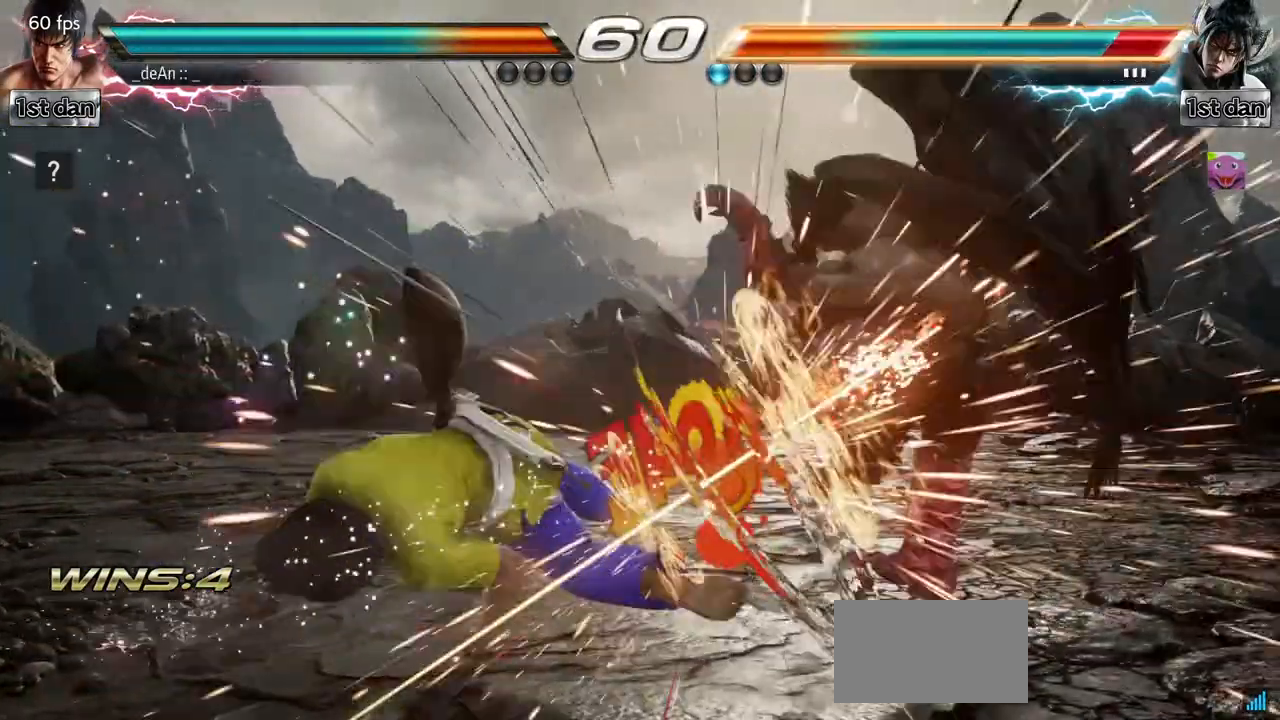
{"buttons": [], "left_stick": "center", "events": [[50, "CIRCLE", "up"], [100, "CIRCLE", "down"], [183, "CIRCLE", "up"], [233, "CIRCLE", "down"], [333, "CIRCLE", "up"], [400, "CIRCLE", "down"], [483, "CIRCLE", "up"]]}
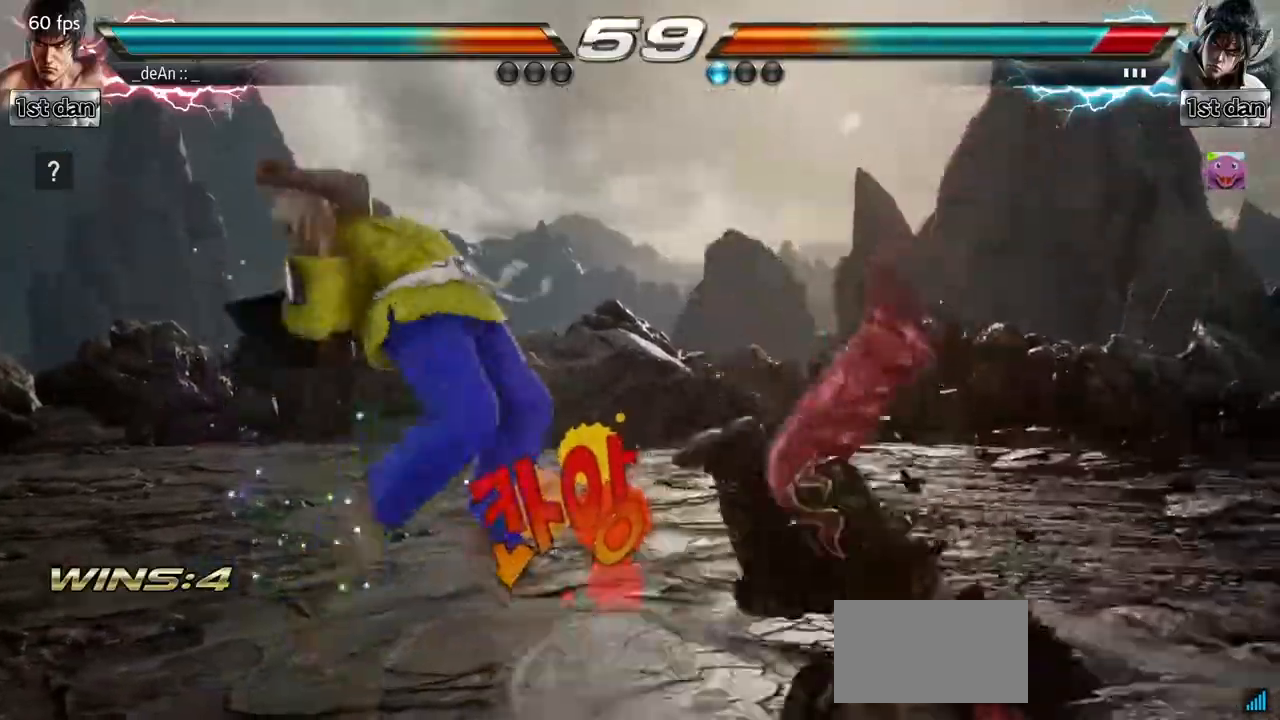
{"buttons": [], "left_stick": "center", "events": [[33, "CIRCLE", "down"], [217, "CIRCLE", "up"]]}
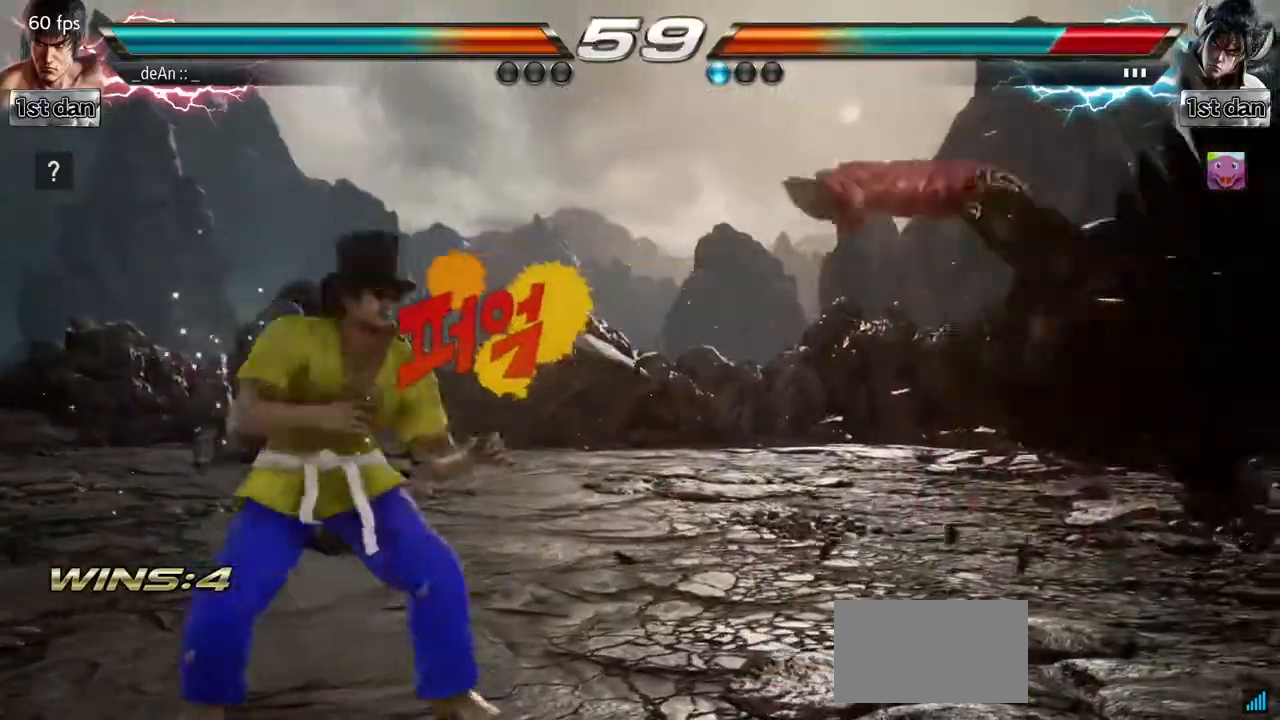
{"buttons": ["CIRCLE"], "left_stick": "down-left", "events": [[33, "left_stick", "right"], [117, "left_stick", "center"], [250, "left_stick", "right"], [483, "left_stick", "down-left"], [500, "CIRCLE", "down"]]}
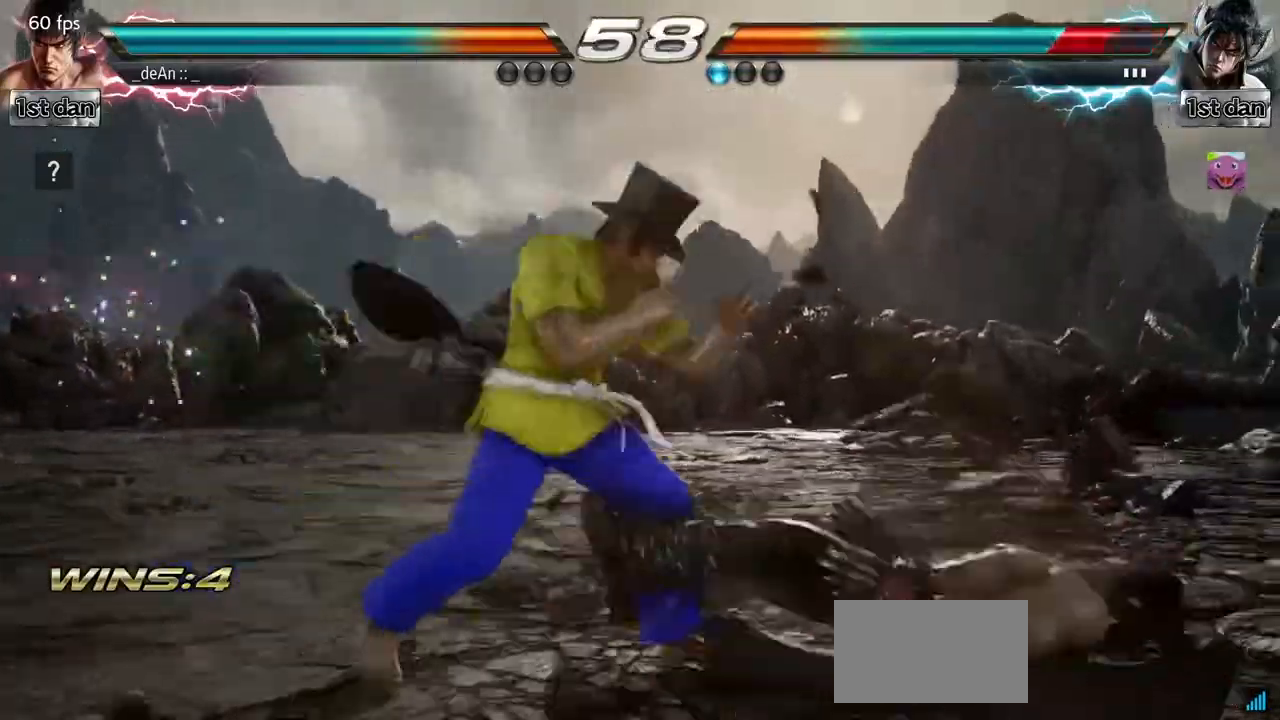
{"buttons": ["CIRCLE"], "left_stick": "center", "events": [[83, "CIRCLE", "up"], [183, "CIRCLE", "down"], [217, "left_stick", "center"], [267, "CIRCLE", "up"], [333, "CIRCLE", "down"]]}
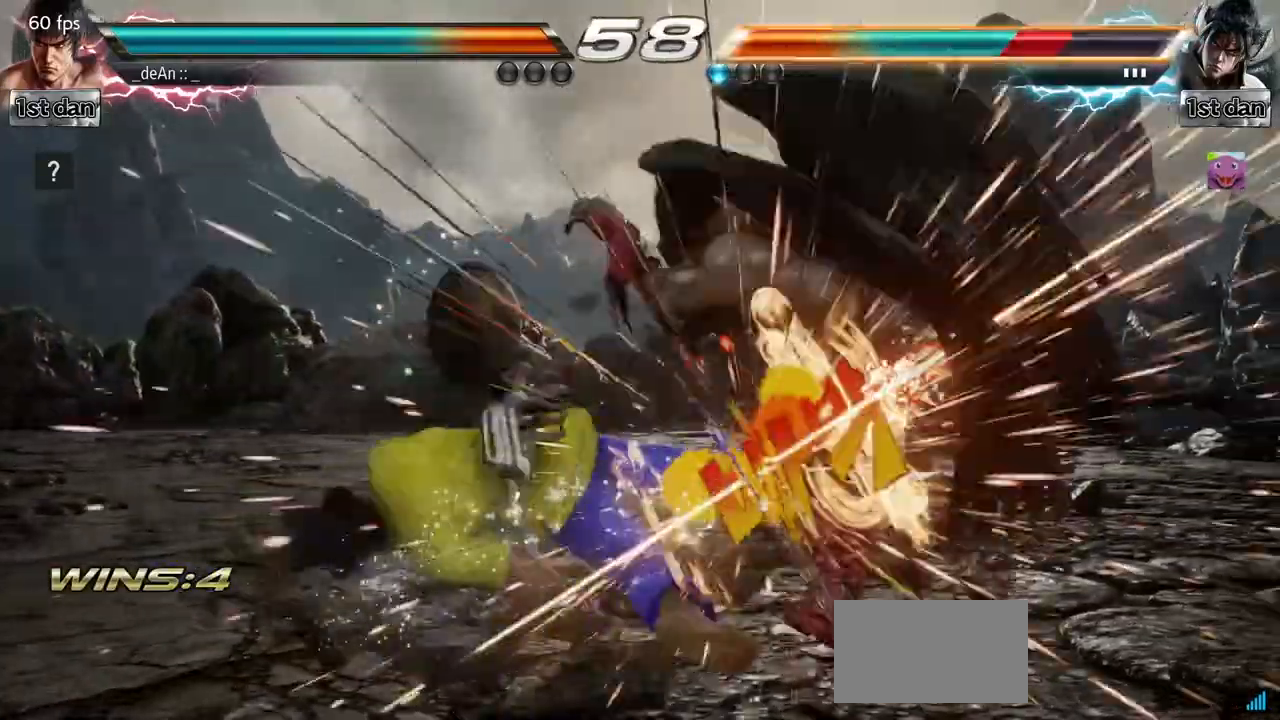
{"buttons": ["CIRCLE"], "left_stick": "center", "events": [[233, "CIRCLE", "up"], [283, "CIRCLE", "down"], [383, "CIRCLE", "up"], [450, "CIRCLE", "down"]]}
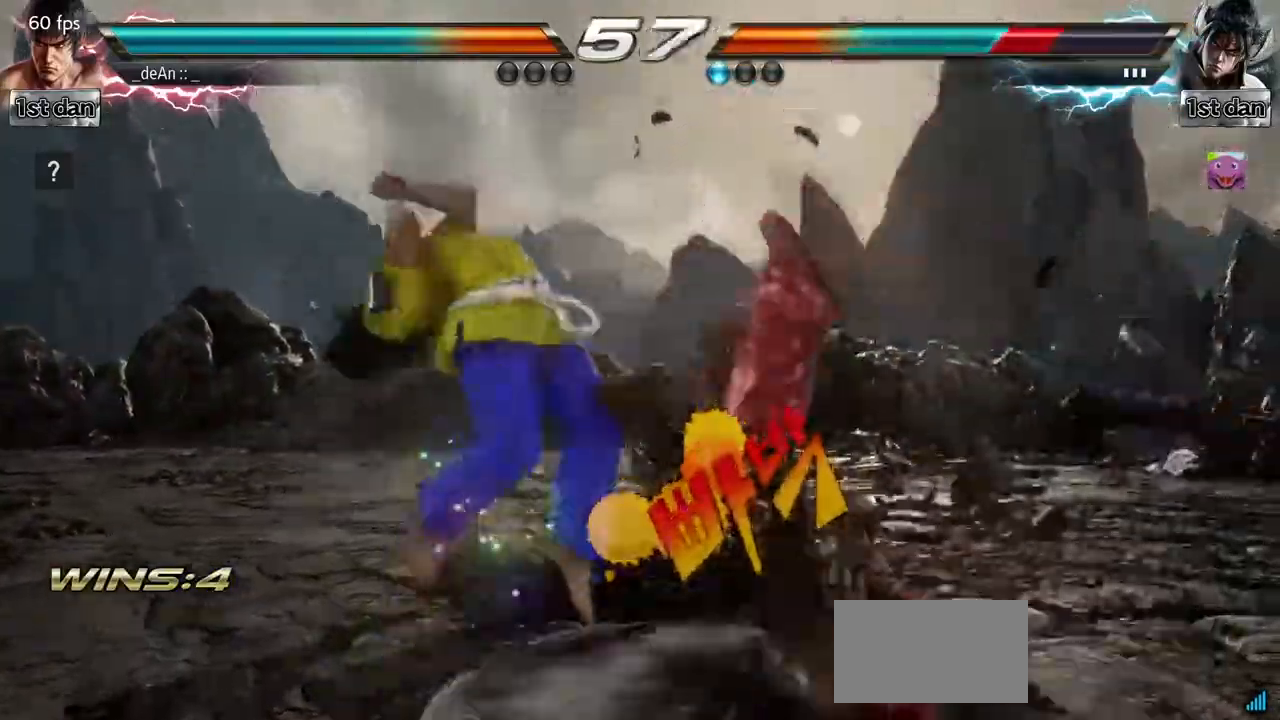
{"buttons": [], "left_stick": "center", "events": [[283, "CIRCLE", "up"]]}
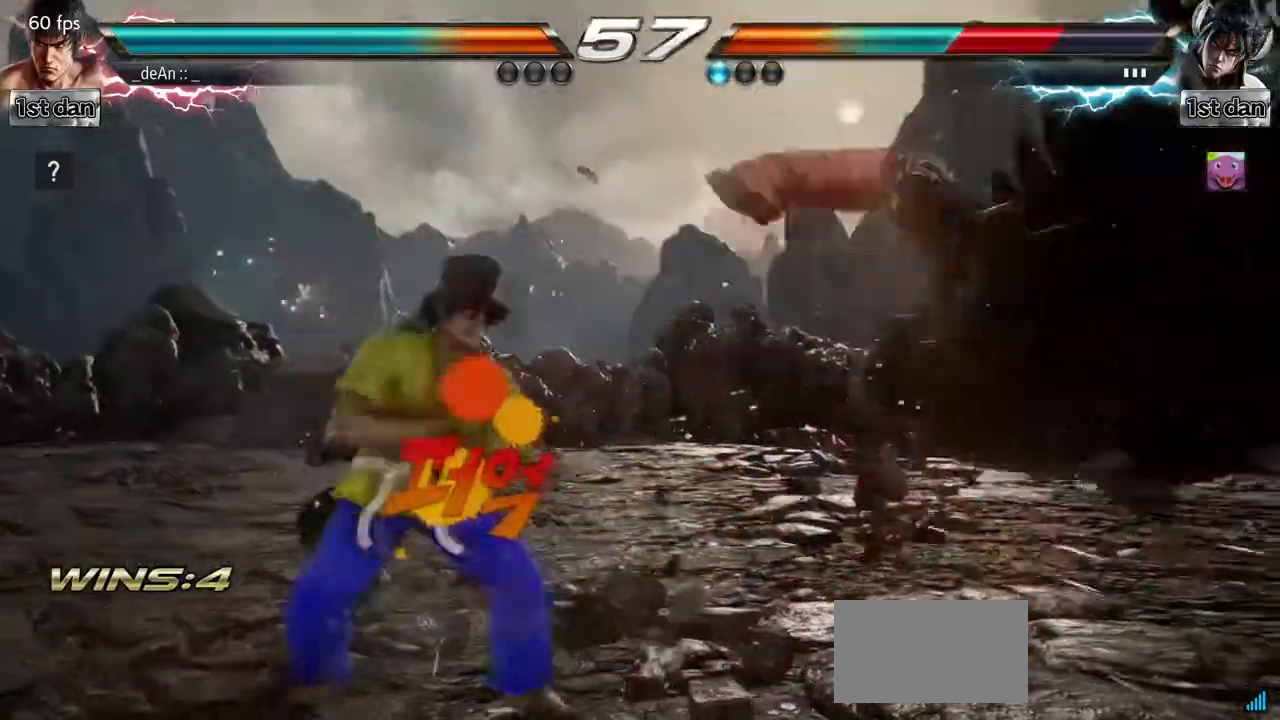
{"buttons": [], "left_stick": "right", "events": [[83, "left_stick", "right"], [150, "left_stick", "center"], [333, "left_stick", "right"]]}
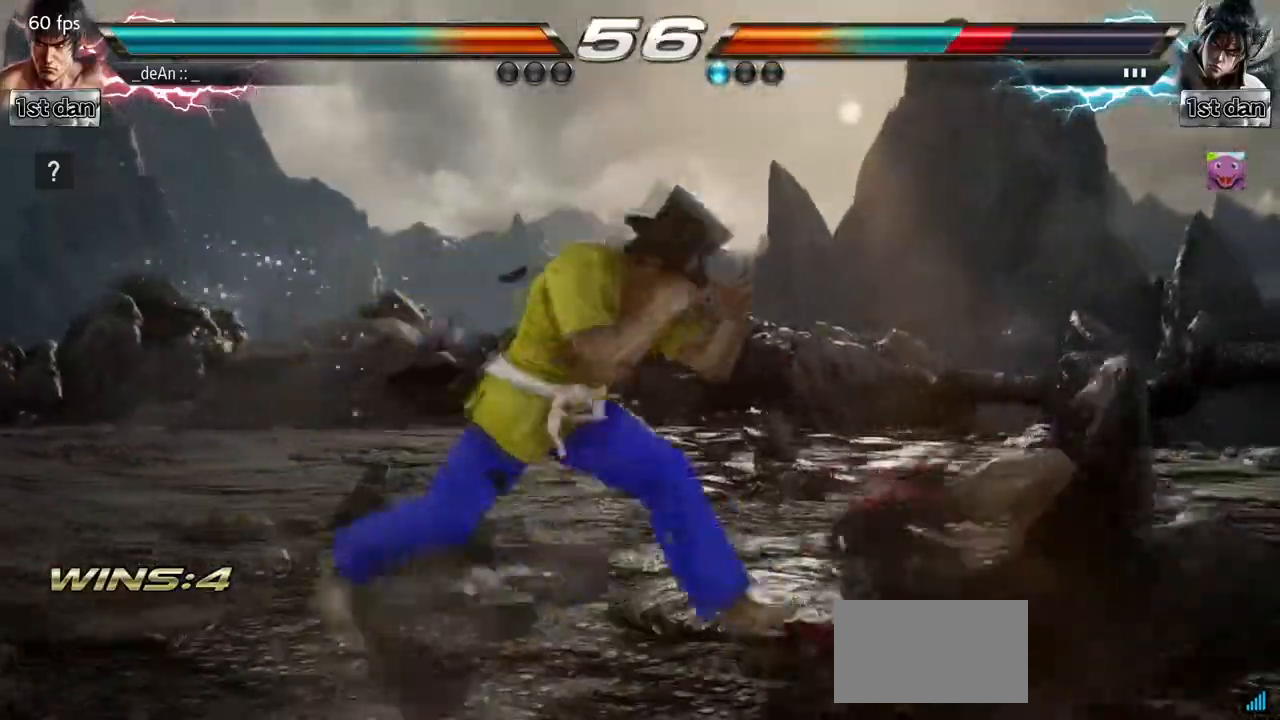
{"buttons": ["CROSS"], "left_stick": "up-right", "events": [[33, "left_stick", "up-right"], [67, "CIRCLE", "down"], [217, "CIRCLE", "up"], [233, "CIRCLE", "down"], [233, "CROSS", "down"], [267, "CIRCLE", "up"]]}
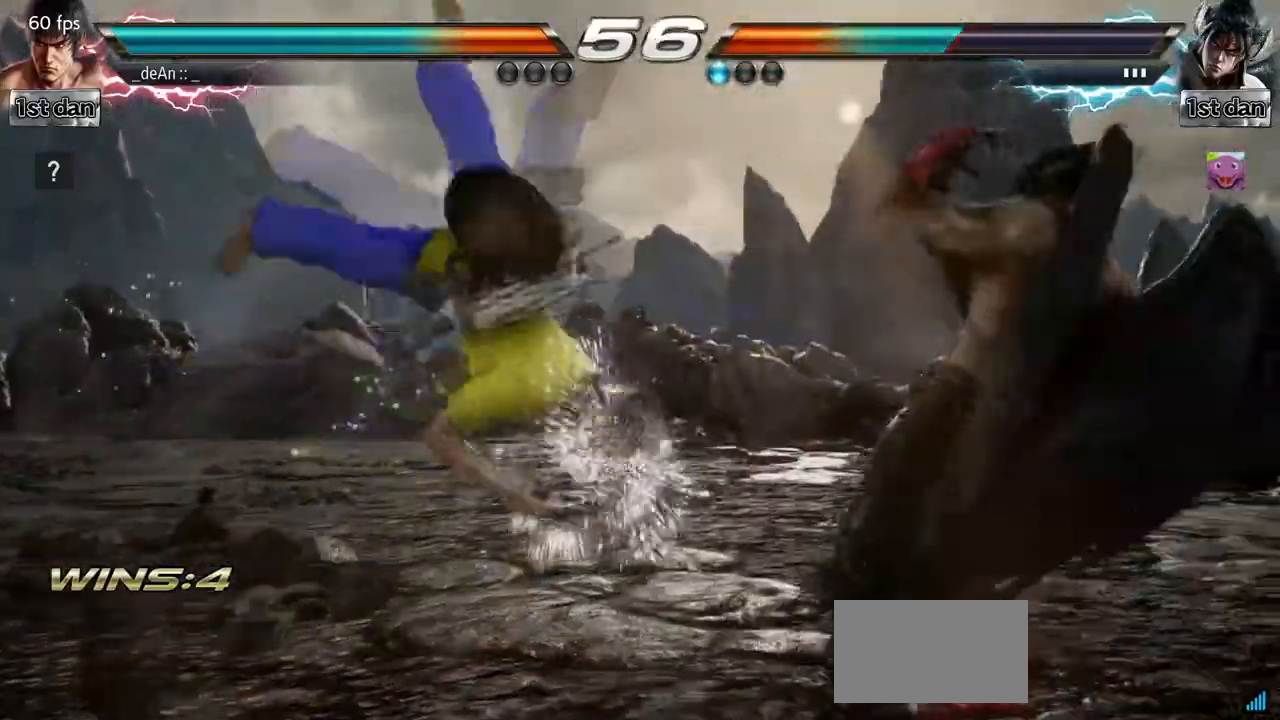
{"buttons": [], "left_stick": "center", "events": [[50, "left_stick", "center"], [117, "CROSS", "up"]]}
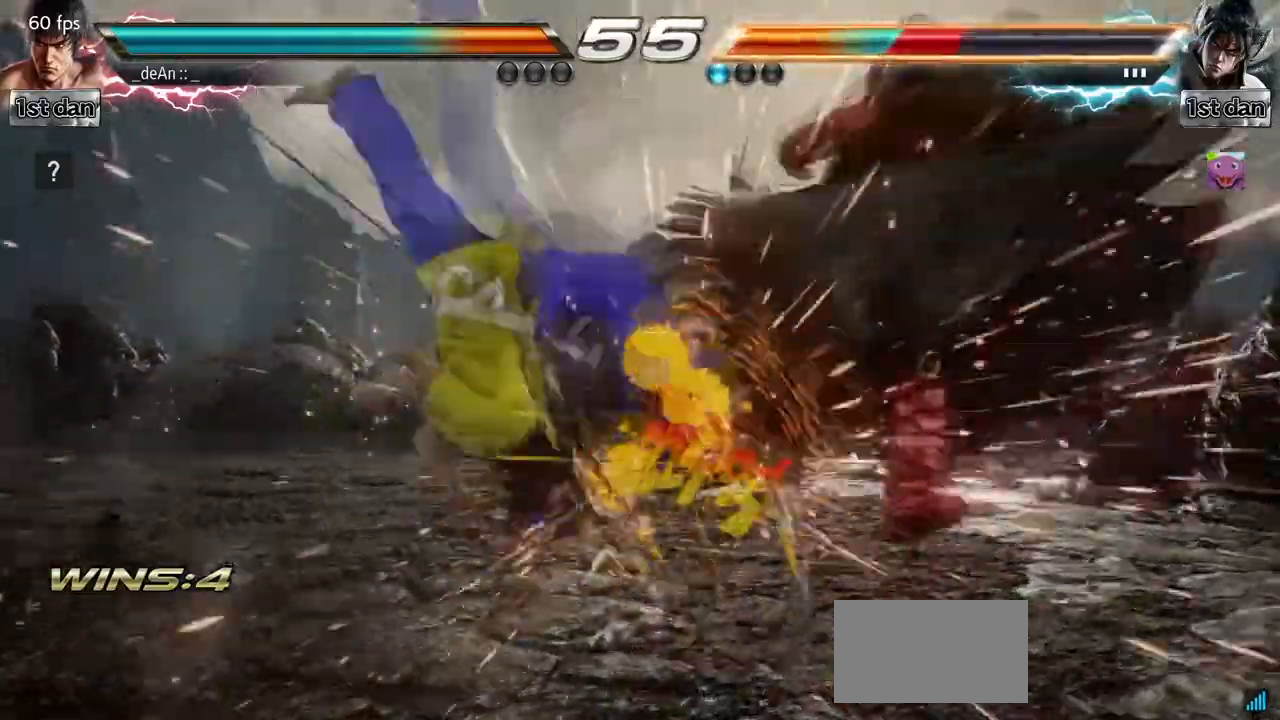
{"buttons": ["SQUARE"], "left_stick": "center", "events": [[467, "SQUARE", "down"]]}
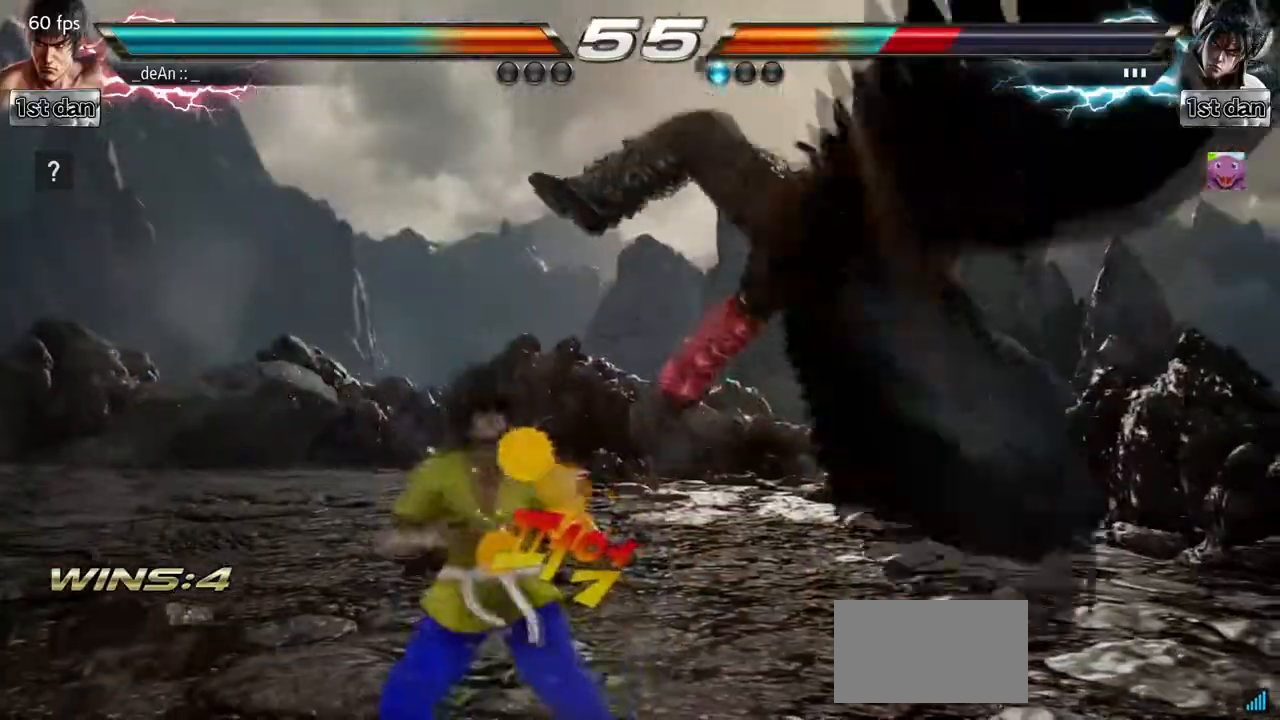
{"buttons": ["TRIANGLE"], "left_stick": "left", "events": [[183, "SQUARE", "up"], [383, "left_stick", "left"], [450, "TRIANGLE", "down"]]}
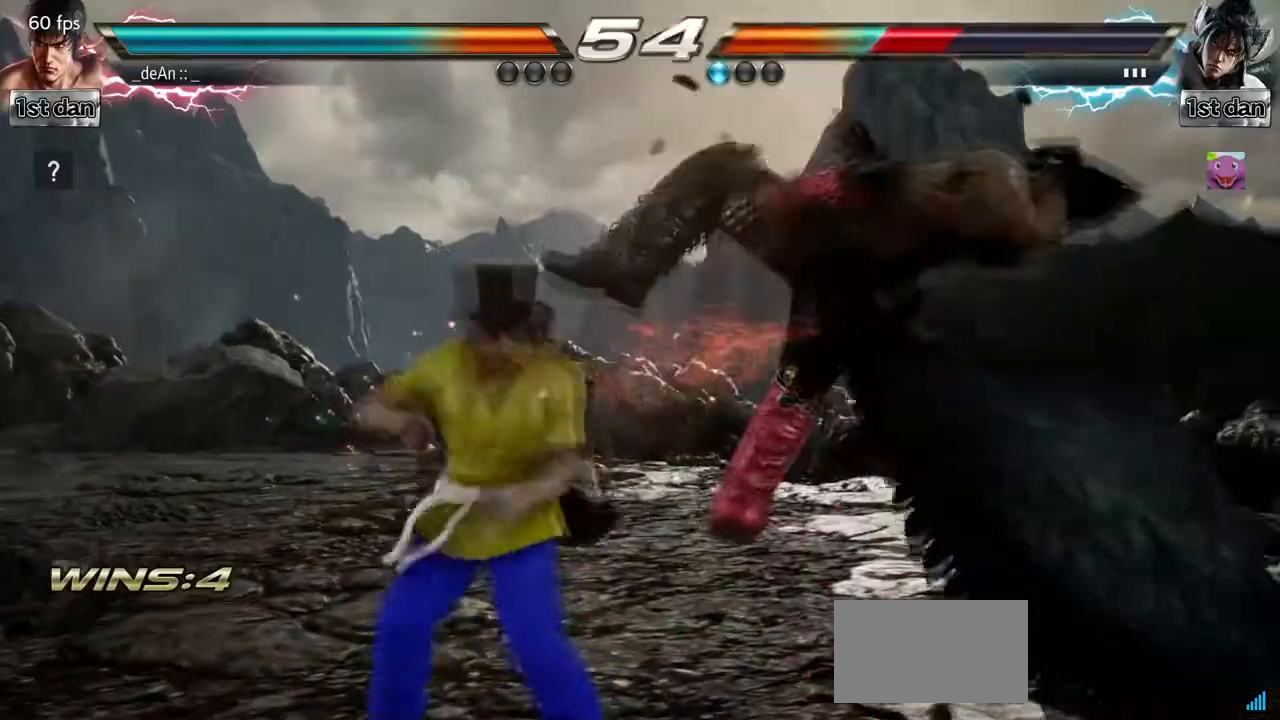
{"buttons": ["SQUARE"], "left_stick": "center", "events": [[100, "TRIANGLE", "up"], [133, "SQUARE", "down"], [233, "SQUARE", "up"], [250, "left_stick", "center"], [350, "SQUARE", "down"]]}
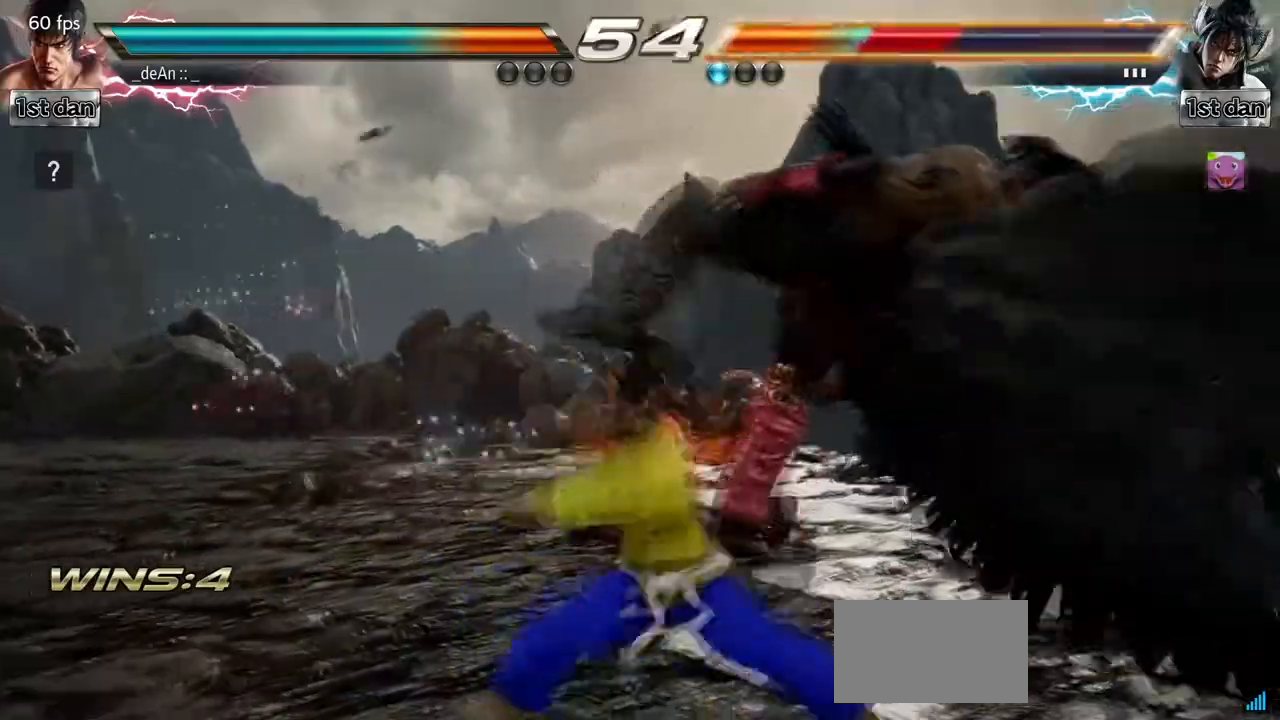
{"buttons": [], "left_stick": "center", "events": [[183, "SQUARE", "up"]]}
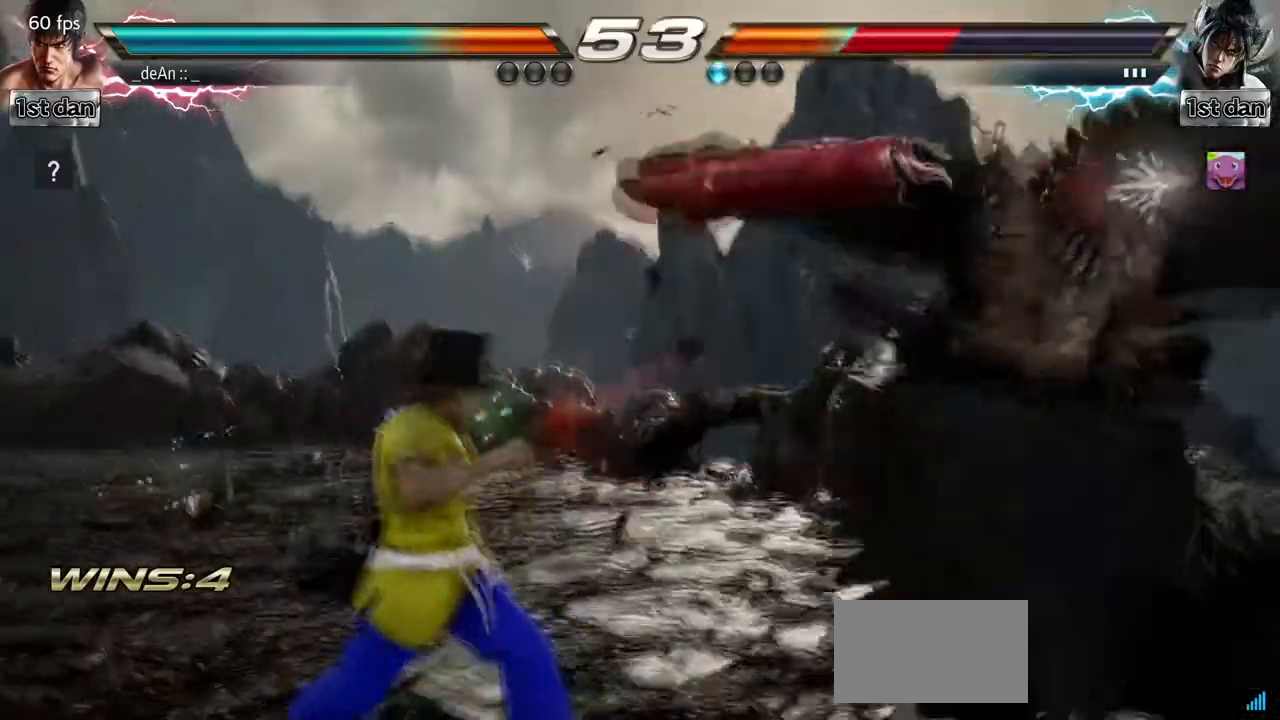
{"buttons": ["SQUARE"], "left_stick": "center", "events": [[100, "TRIANGLE", "down"], [183, "TRIANGLE", "up"], [200, "left_stick", "left"], [233, "TRIANGLE", "down"], [383, "SQUARE", "down"], [383, "TRIANGLE", "up"], [383, "left_stick", "center"]]}
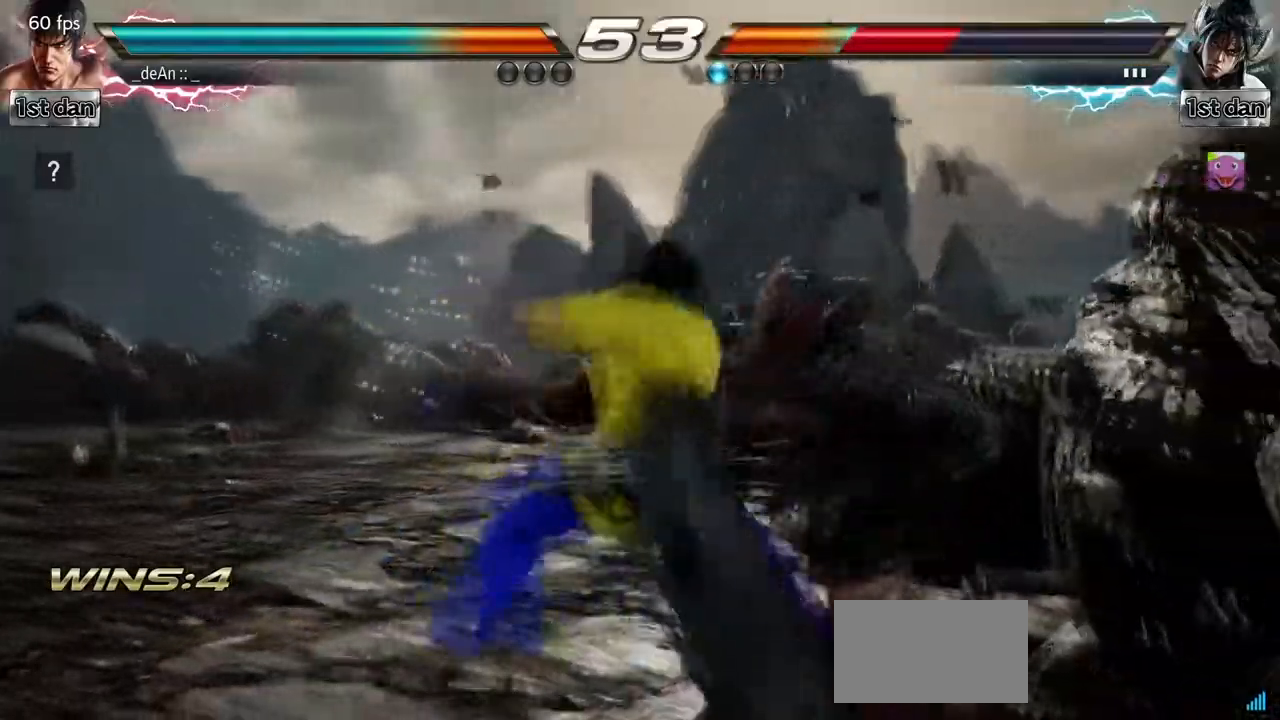
{"buttons": ["TRIANGLE"], "left_stick": "center", "events": [[17, "TRIANGLE", "down"], [50, "SQUARE", "up"]]}
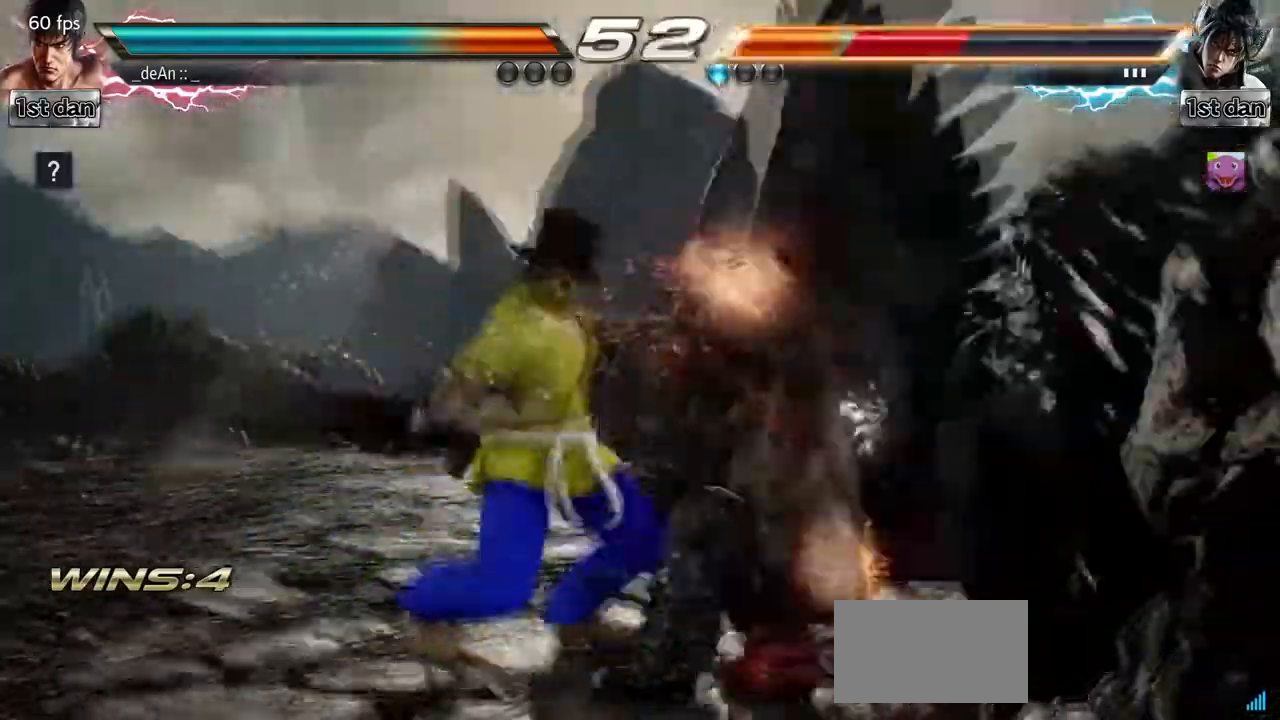
{"buttons": [], "left_stick": "center", "events": [[467, "TRIANGLE", "up"]]}
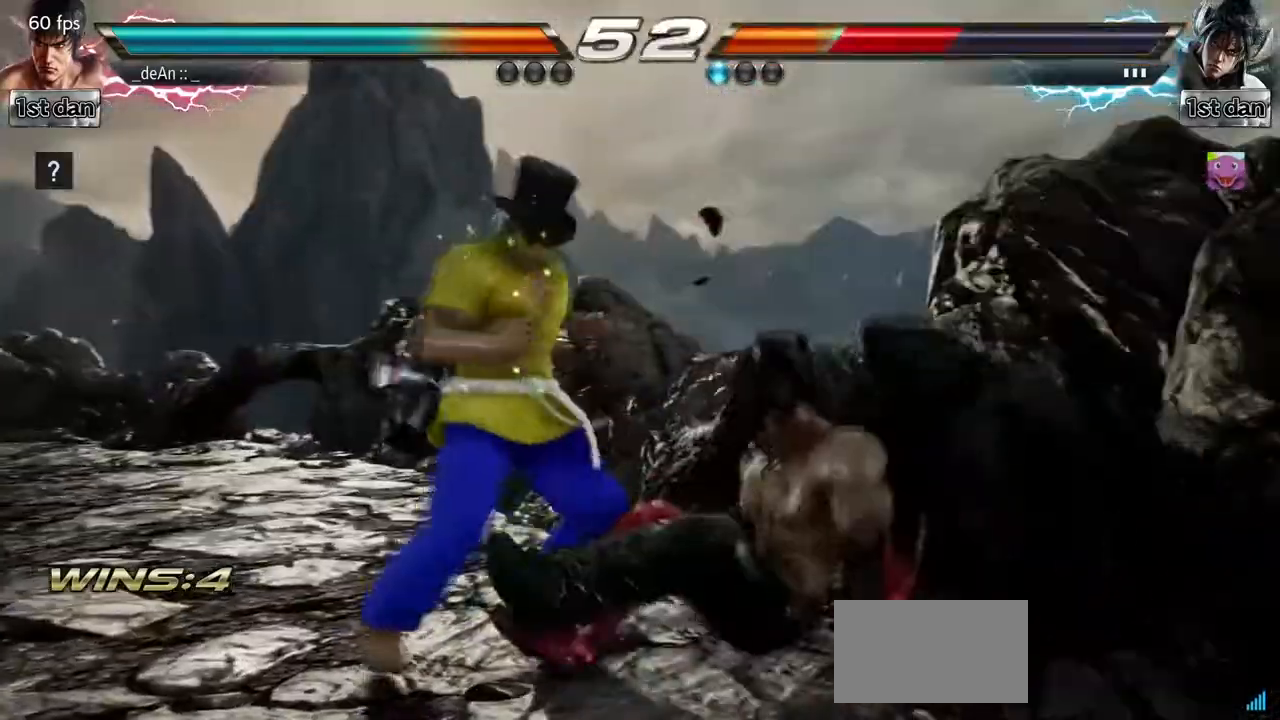
{"buttons": [], "left_stick": "left", "events": [[383, "left_stick", "left"], [400, "CROSS", "down"], [500, "CROSS", "up"]]}
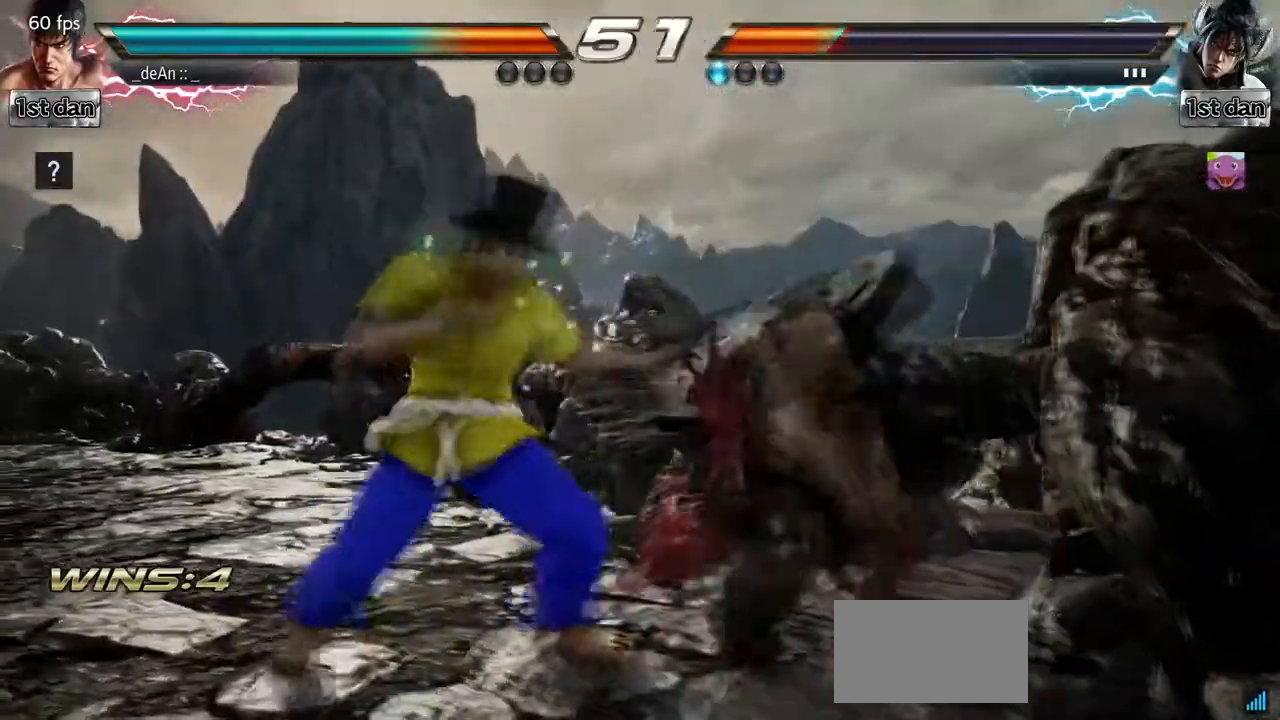
{"buttons": [], "left_stick": "center", "events": [[100, "left_stick", "center"]]}
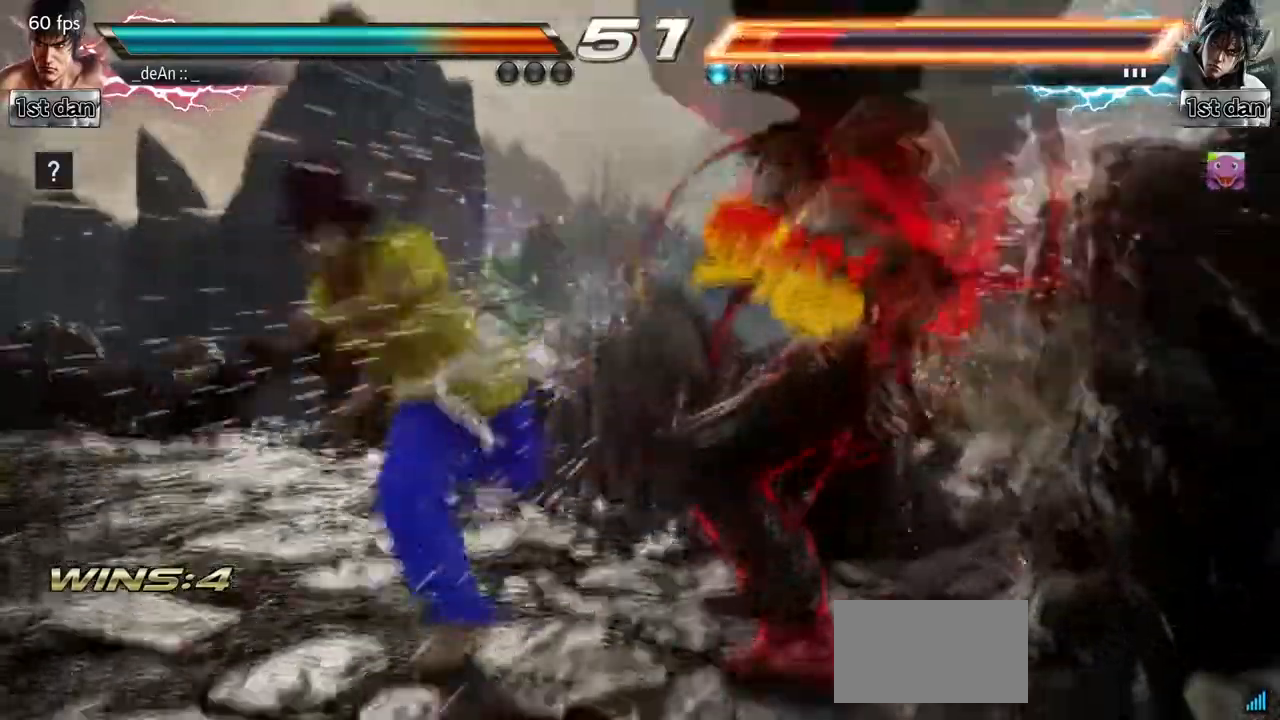
{"buttons": ["CROSS", "CIRCLE"], "left_stick": "center", "events": [[383, "CIRCLE", "down"], [483, "CROSS", "down"]]}
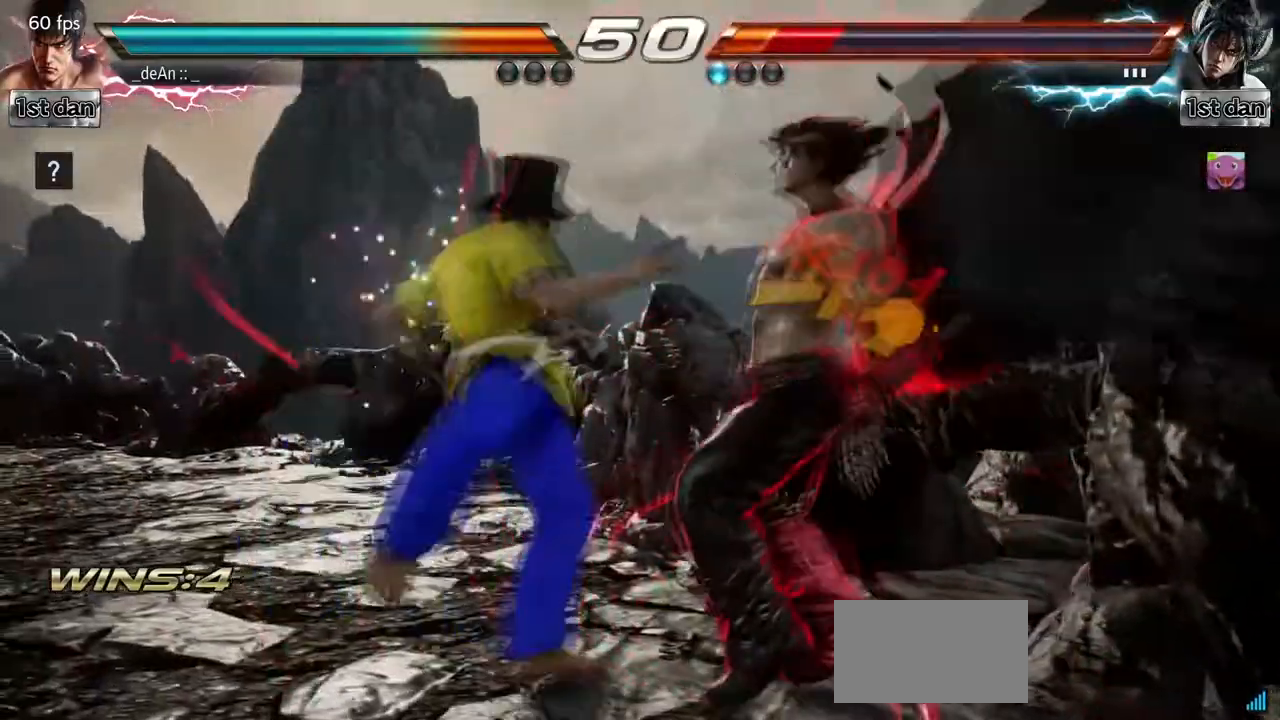
{"buttons": [], "left_stick": "center", "events": [[50, "CIRCLE", "up"], [117, "CROSS", "up"], [200, "left_stick", "right"], [317, "left_stick", "center"]]}
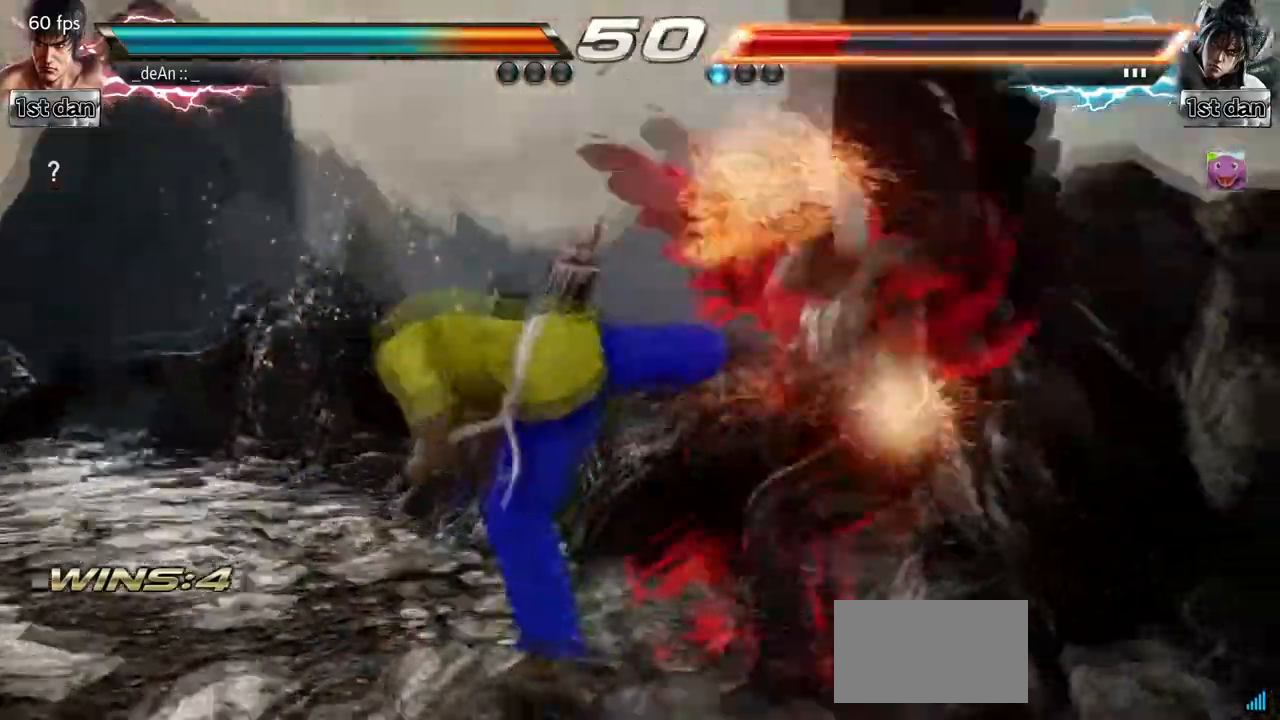
{"buttons": ["CROSS"], "left_stick": "right", "events": [[83, "CROSS", "down"], [83, "left_stick", "right"], [150, "CROSS", "up"], [250, "CROSS", "down"], [350, "CROSS", "up"], [383, "CROSS", "down"], [483, "CROSS", "up"], [500, "CROSS", "down"]]}
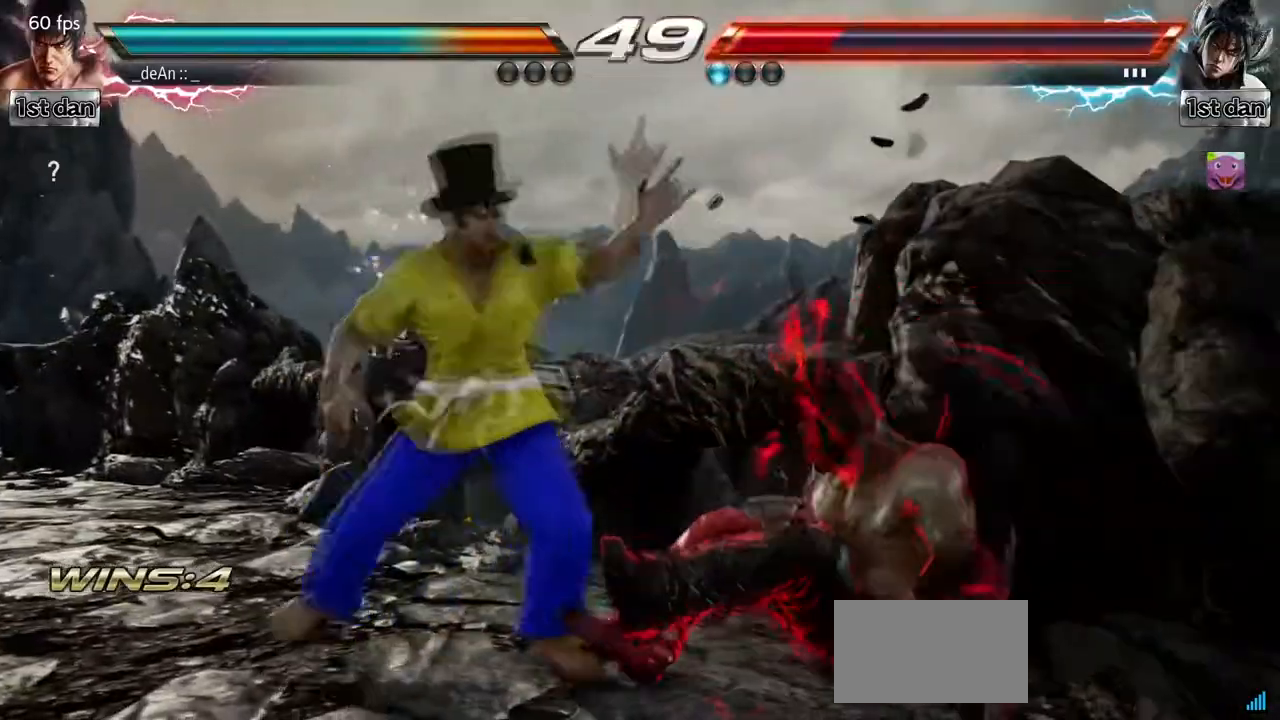
{"buttons": [], "left_stick": "center", "events": [[117, "CROSS", "up"], [183, "CROSS", "down"], [250, "left_stick", "center"], [317, "CROSS", "up"]]}